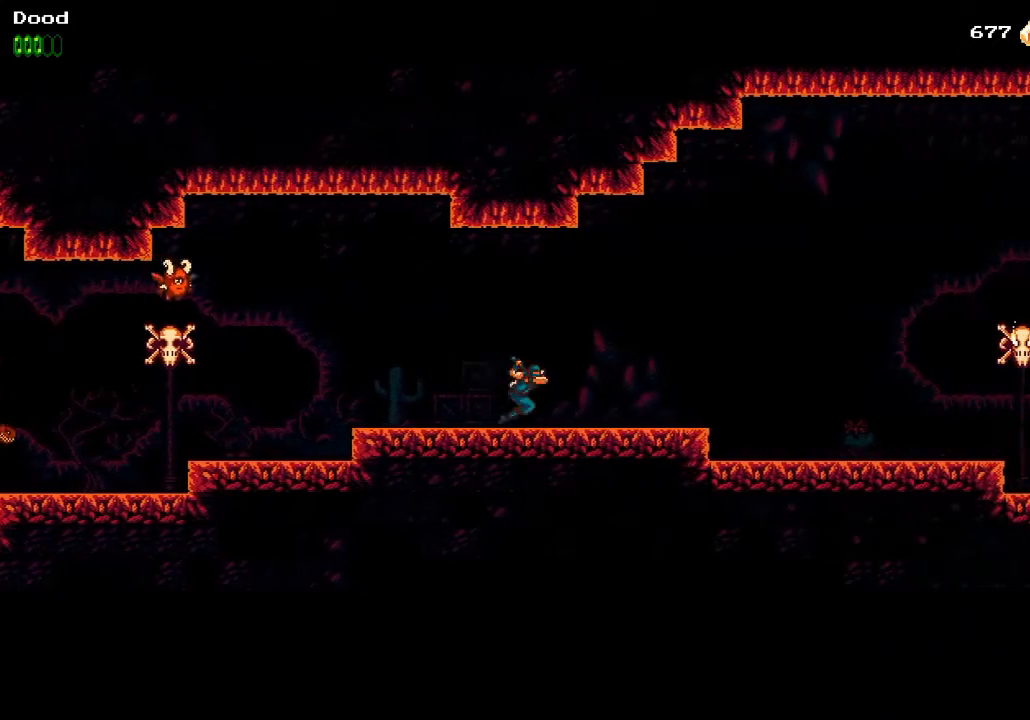
Gameplay with a controller (PlayStation layout); each line is a JSON object with the inputs held at the frame after it. "events" lists button and stick changes between this image and that frame as [ms after this image, input, new state], when the widget could be followed in between.
{"buttons": ["DPAD_RIGHT"], "left_stick": "center", "right_stick": "center", "events": []}
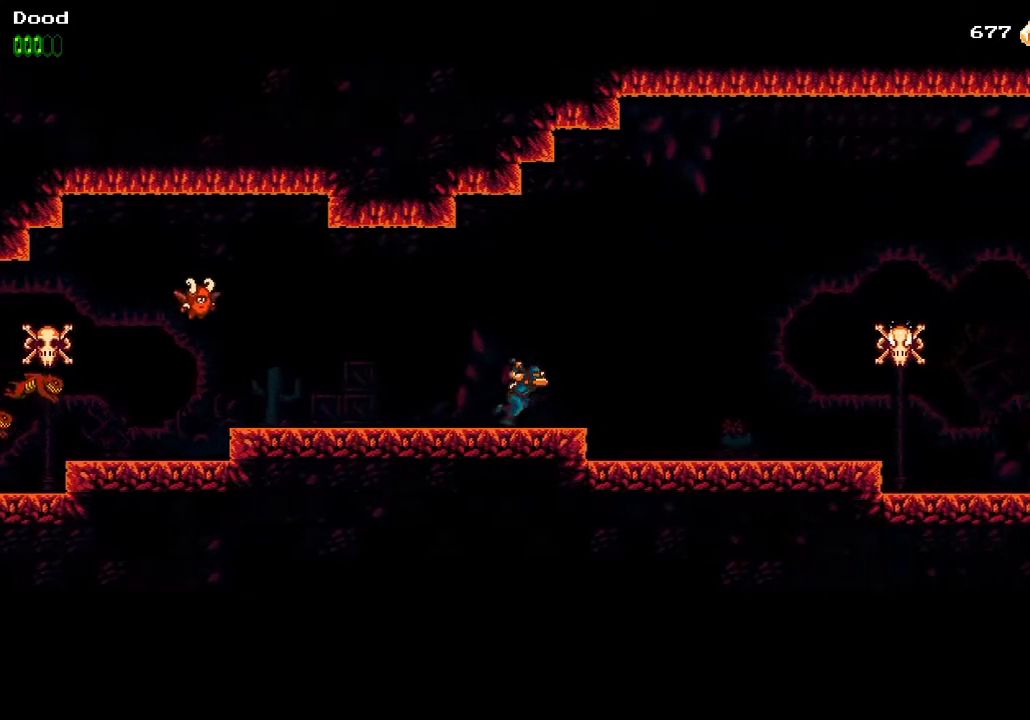
{"buttons": ["DPAD_RIGHT"], "left_stick": "center", "right_stick": "center", "events": []}
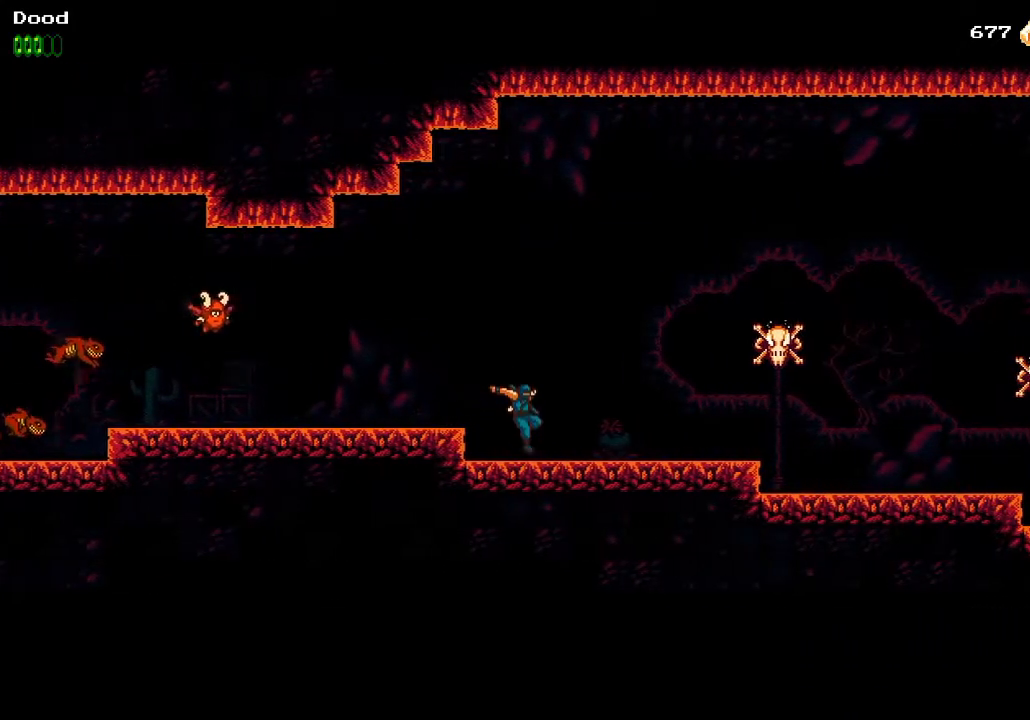
{"buttons": ["DPAD_RIGHT"], "left_stick": "center", "right_stick": "center", "events": [[67, "CROSS", "down"], [67, "R1", "down"], [117, "CROSS", "up"], [183, "R1", "up"]]}
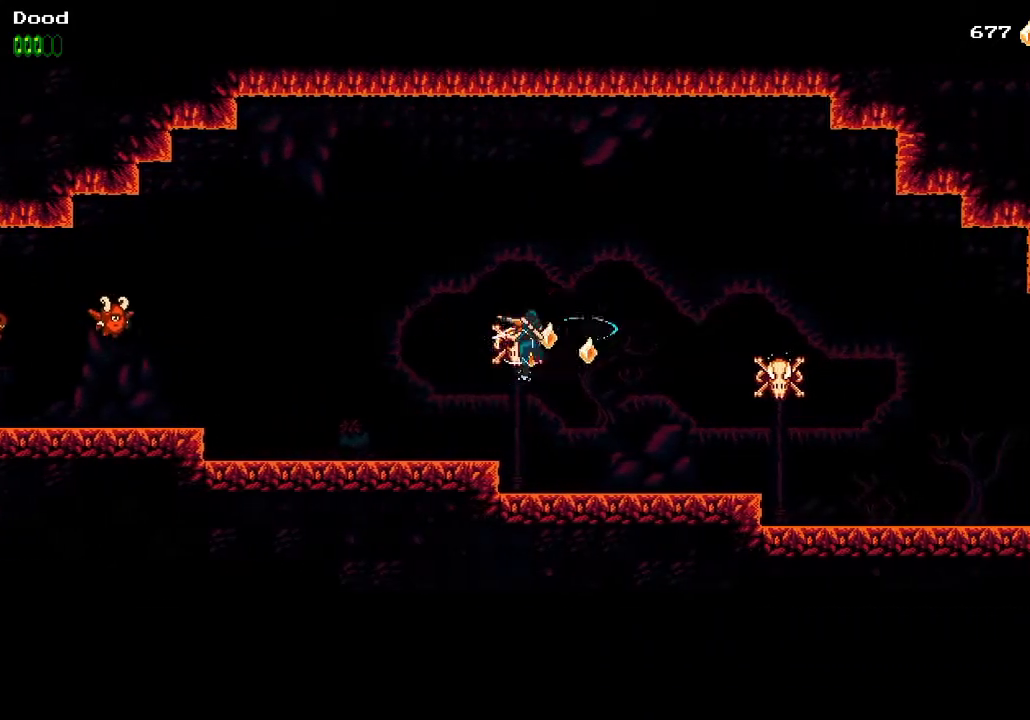
{"buttons": ["DPAD_RIGHT"], "left_stick": "center", "right_stick": "center", "events": [[317, "R1", "down"], [483, "R1", "up"]]}
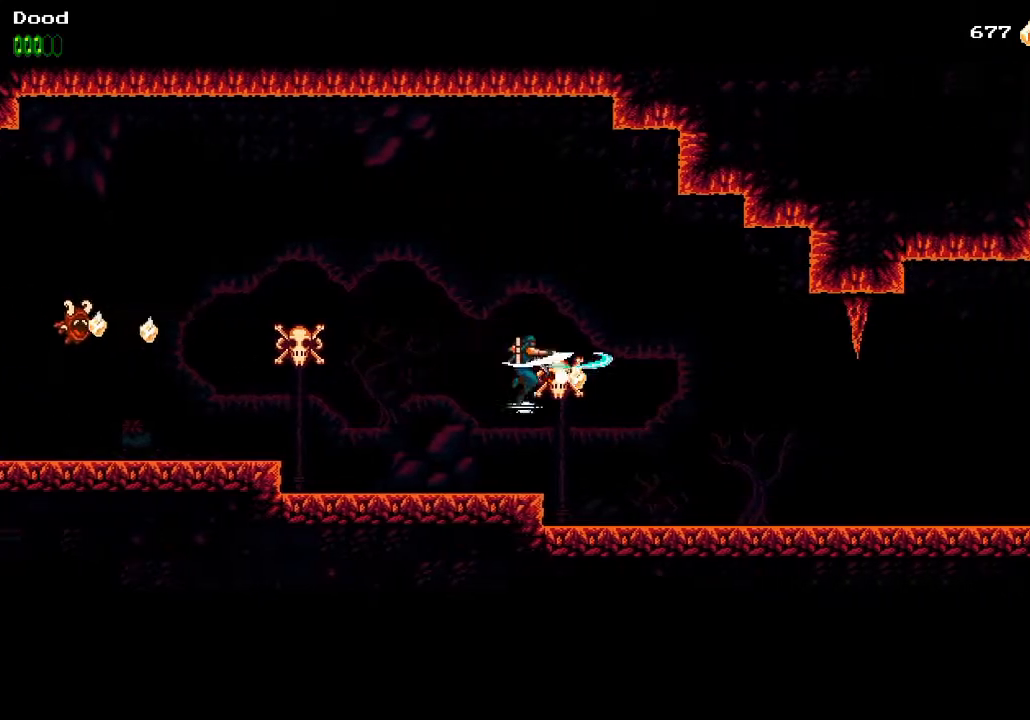
{"buttons": ["DPAD_RIGHT"], "left_stick": "center", "right_stick": "center", "events": [[350, "SQUARE", "down"], [383, "R1", "down"], [433, "SQUARE", "up"], [467, "R1", "up"]]}
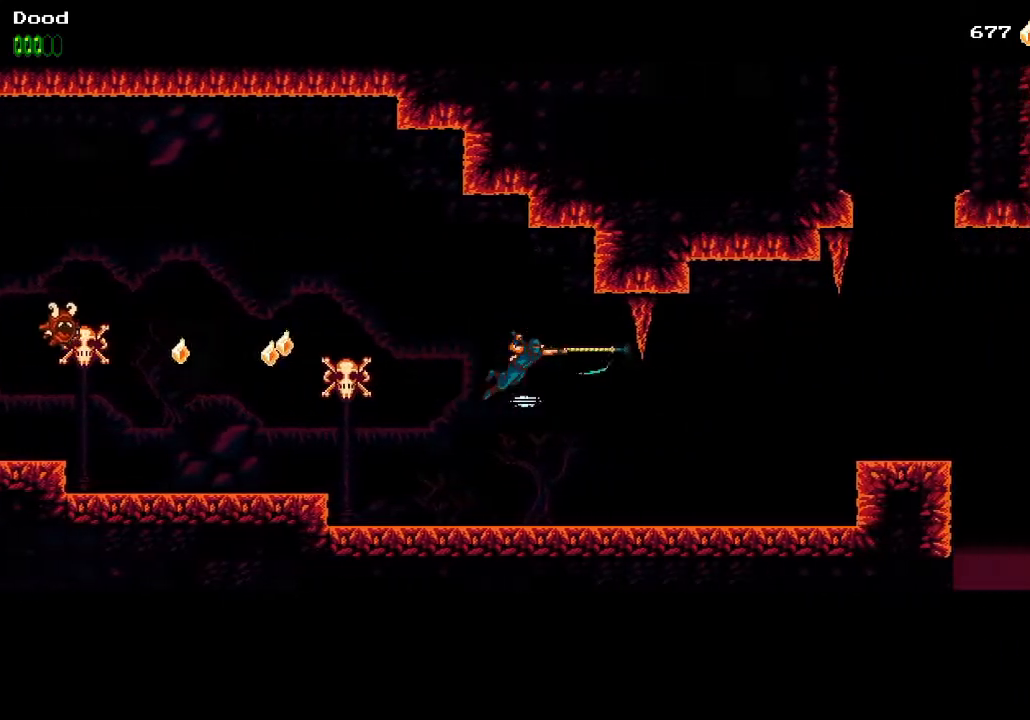
{"buttons": ["DPAD_RIGHT"], "left_stick": "center", "right_stick": "center", "events": []}
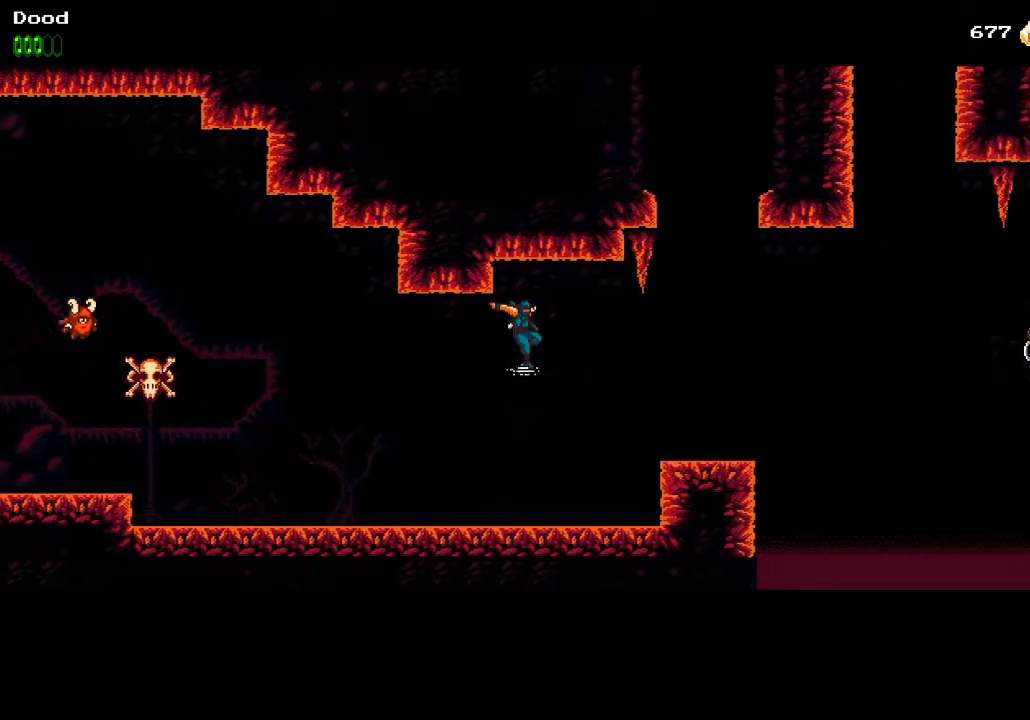
{"buttons": ["DPAD_RIGHT"], "left_stick": "center", "right_stick": "center", "events": []}
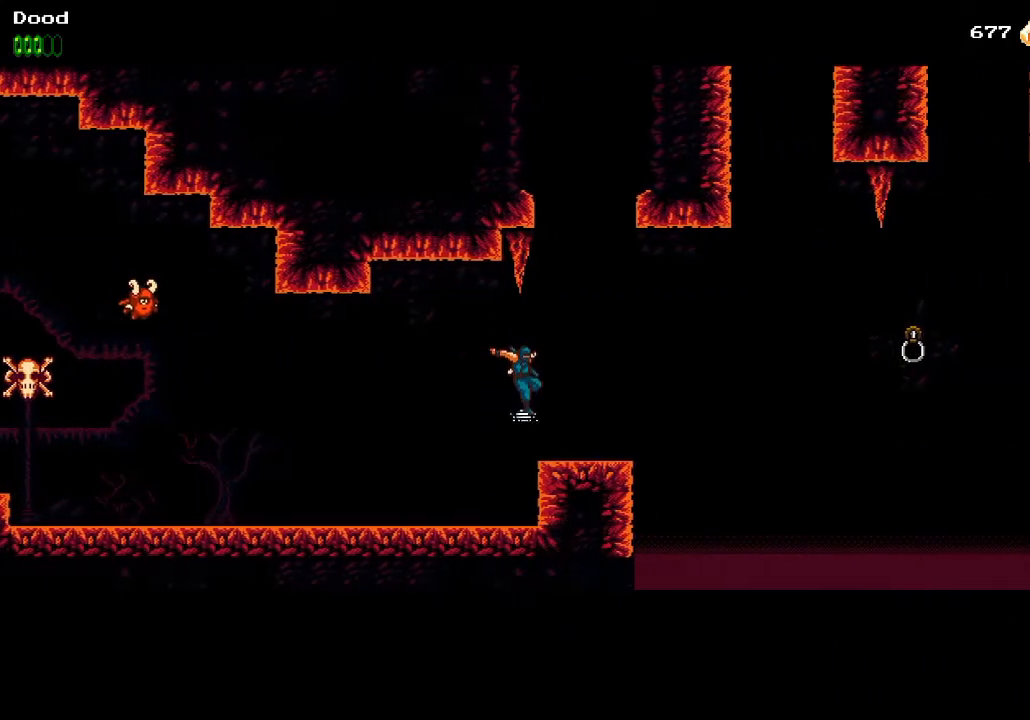
{"buttons": ["CROSS", "SQUARE", "DPAD_RIGHT"], "left_stick": "center", "right_stick": "center", "events": [[250, "DPAD_RIGHT", "up"], [250, "DPAD_UP", "down"], [283, "CROSS", "down"], [300, "DPAD_UP", "up"], [350, "SQUARE", "down"], [400, "DPAD_RIGHT", "down"]]}
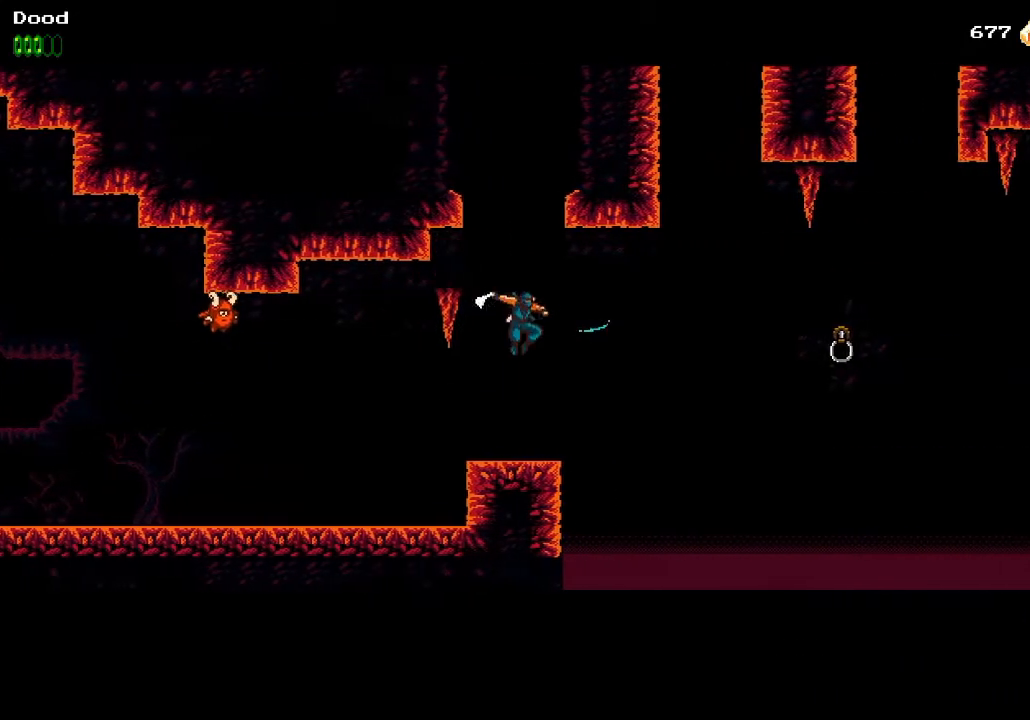
{"buttons": ["DPAD_LEFT"], "left_stick": "center", "right_stick": "center", "events": [[133, "SQUARE", "up"], [183, "CROSS", "up"], [217, "DPAD_RIGHT", "up"], [217, "DPAD_UP", "down"], [233, "DPAD_LEFT", "down"], [233, "DPAD_UP", "up"]]}
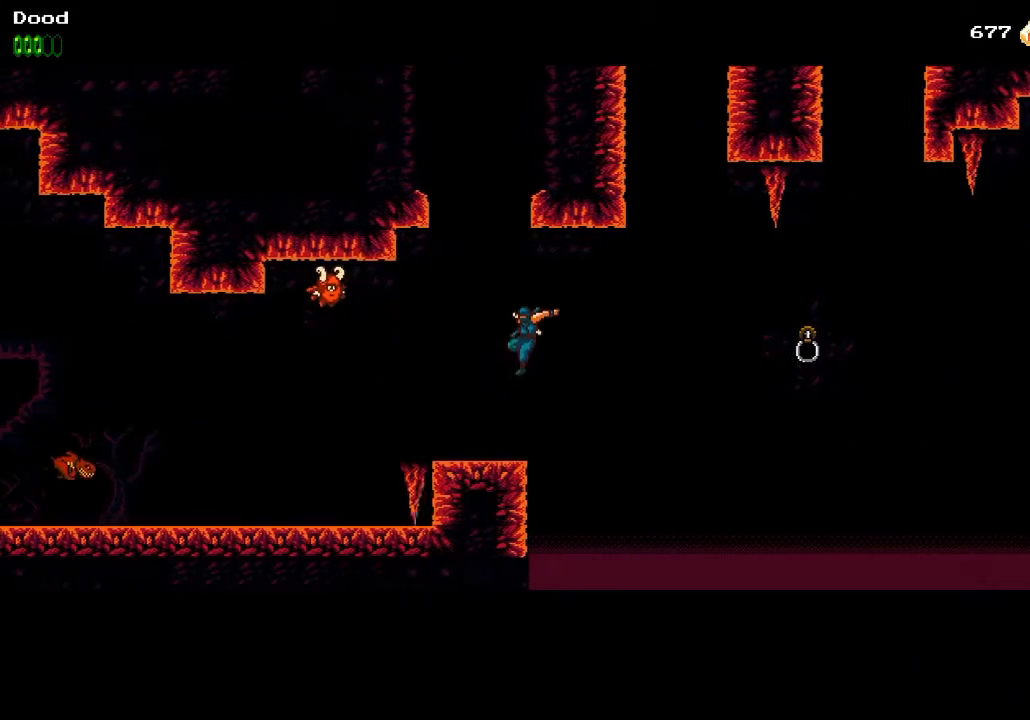
{"buttons": ["CROSS", "DPAD_RIGHT"], "left_stick": "center", "right_stick": "center", "events": [[100, "DPAD_LEFT", "up"], [250, "DPAD_RIGHT", "down"], [333, "CROSS", "down"]]}
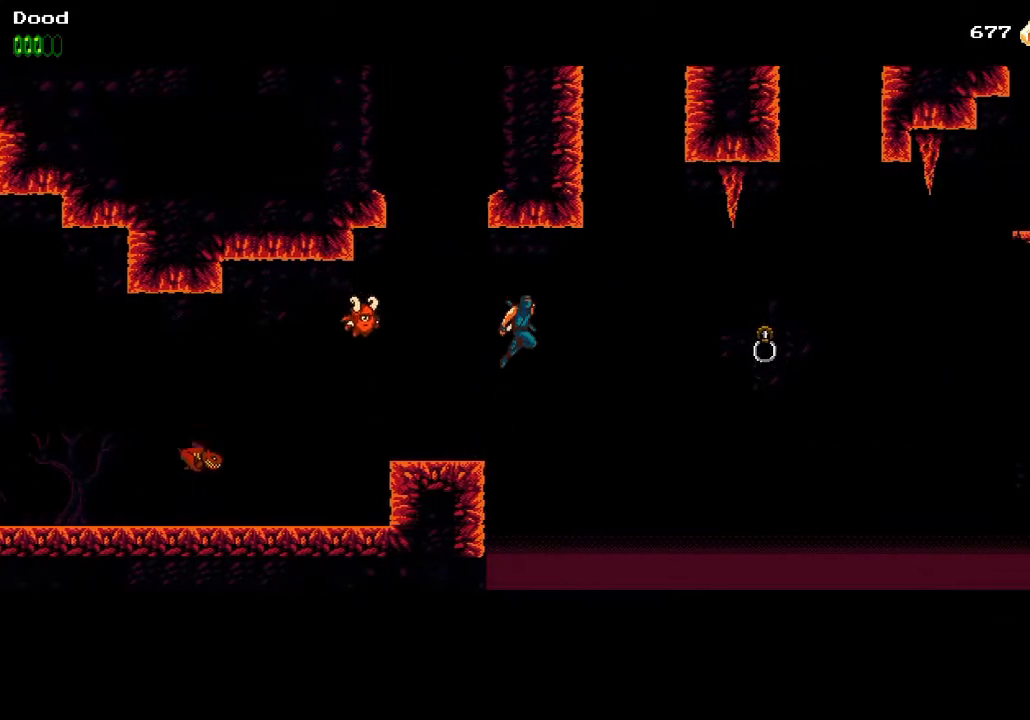
{"buttons": ["R1", "DPAD_RIGHT"], "left_stick": "center", "right_stick": "center", "events": [[67, "CROSS", "up"], [400, "R1", "down"]]}
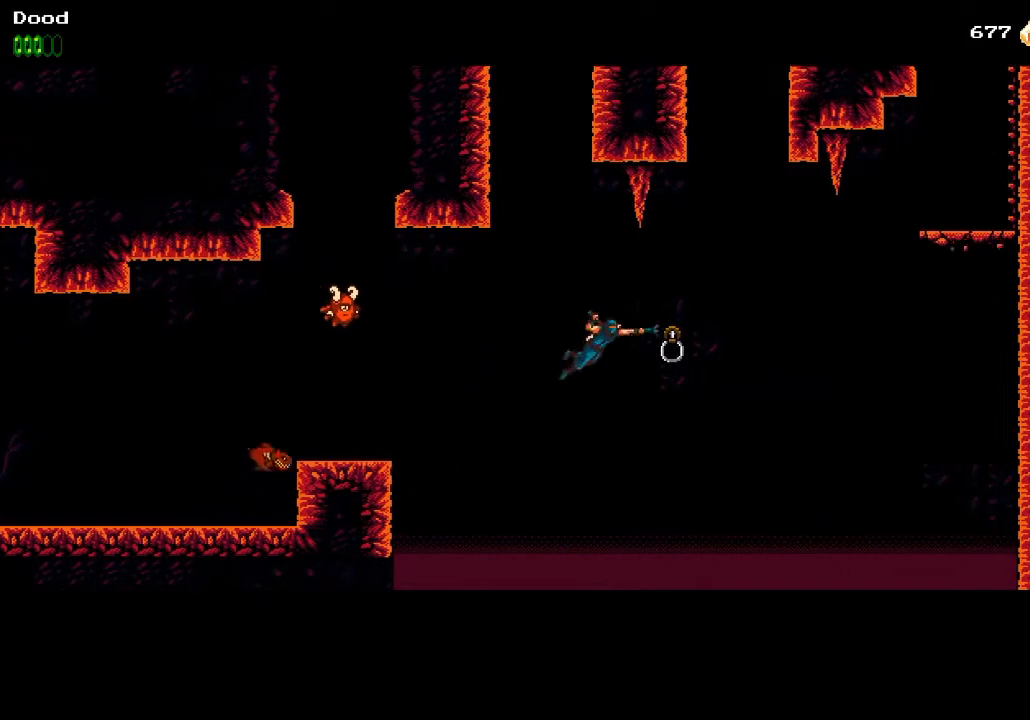
{"buttons": ["DPAD_RIGHT"], "left_stick": "center", "right_stick": "center", "events": [[50, "R1", "up"]]}
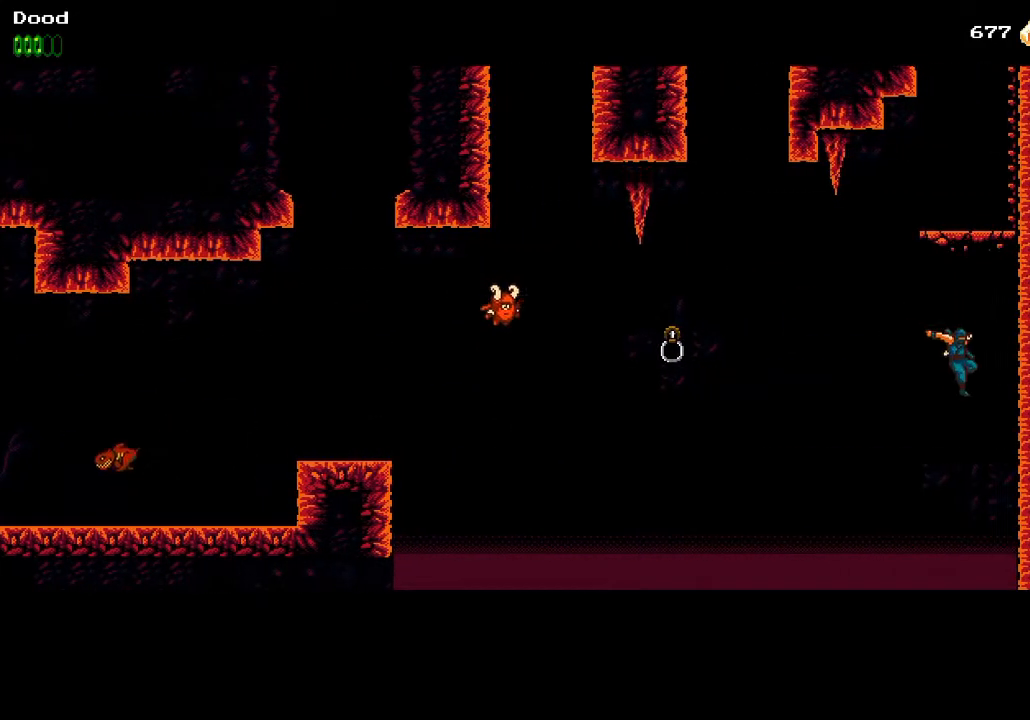
{"buttons": ["R1", "DPAD_LEFT"], "left_stick": "center", "right_stick": "center", "events": [[283, "CROSS", "down"], [300, "DPAD_RIGHT", "up"], [300, "DPAD_UP", "down"], [317, "DPAD_LEFT", "down"], [333, "DPAD_UP", "up"], [483, "CROSS", "up"], [483, "R1", "down"]]}
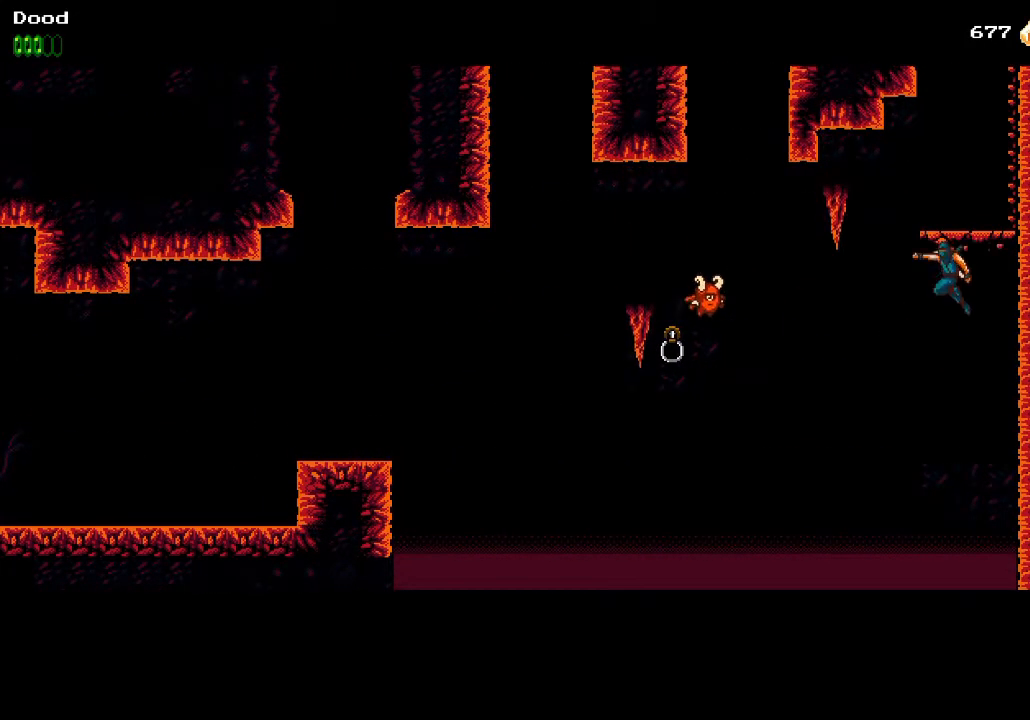
{"buttons": ["DPAD_LEFT"], "left_stick": "center", "right_stick": "center", "events": [[117, "R1", "up"]]}
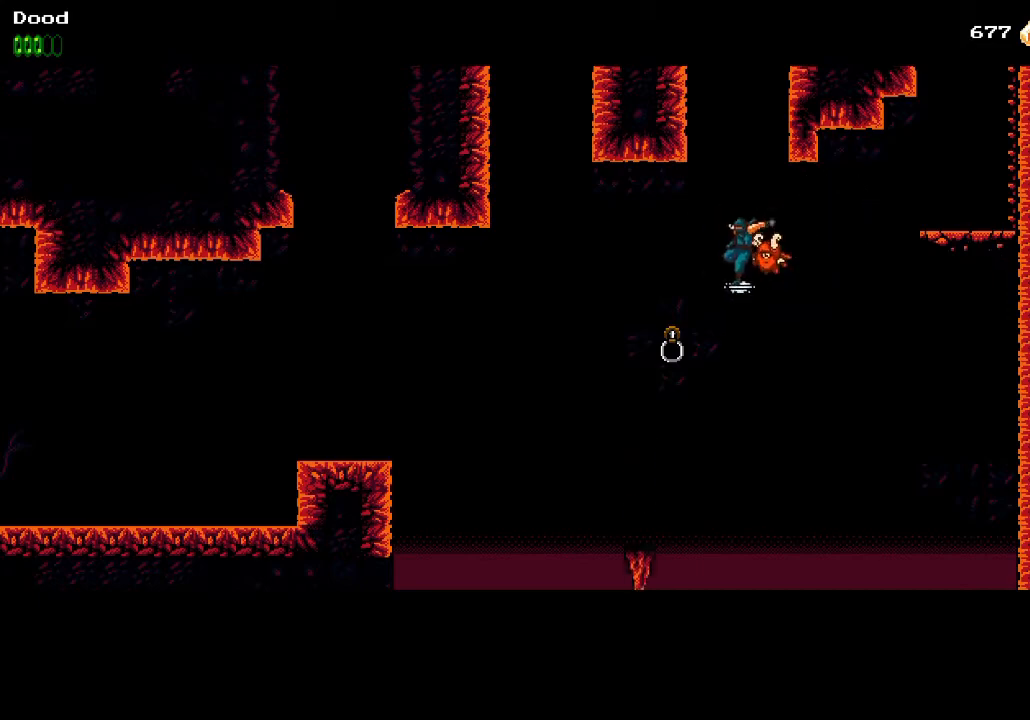
{"buttons": ["DPAD_LEFT"], "left_stick": "center", "right_stick": "center", "events": [[183, "CROSS", "down"], [300, "R1", "down"], [417, "CROSS", "up"], [417, "R1", "up"]]}
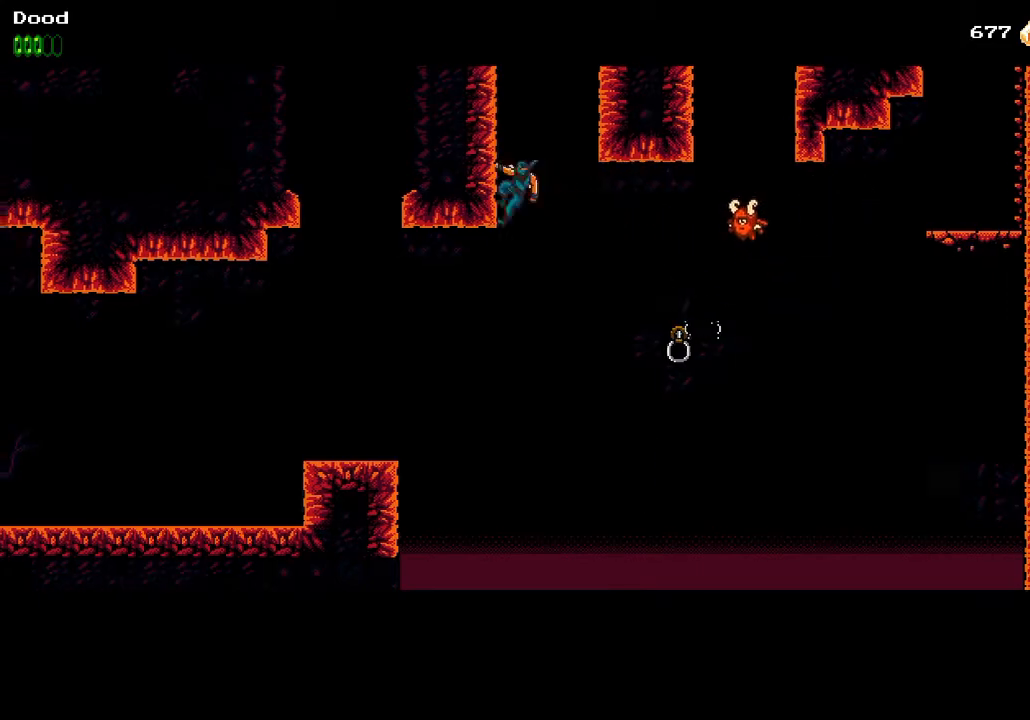
{"buttons": ["CROSS", "DPAD_LEFT"], "left_stick": "center", "right_stick": "center", "events": [[17, "CROSS", "down"], [50, "CIRCLE", "down"], [133, "CIRCLE", "up"], [133, "CROSS", "up"], [217, "CROSS", "down"], [300, "CROSS", "up"], [367, "CROSS", "down"], [450, "CROSS", "up"], [450, "DPAD_LEFT", "up"], [483, "CROSS", "down"], [500, "DPAD_LEFT", "down"]]}
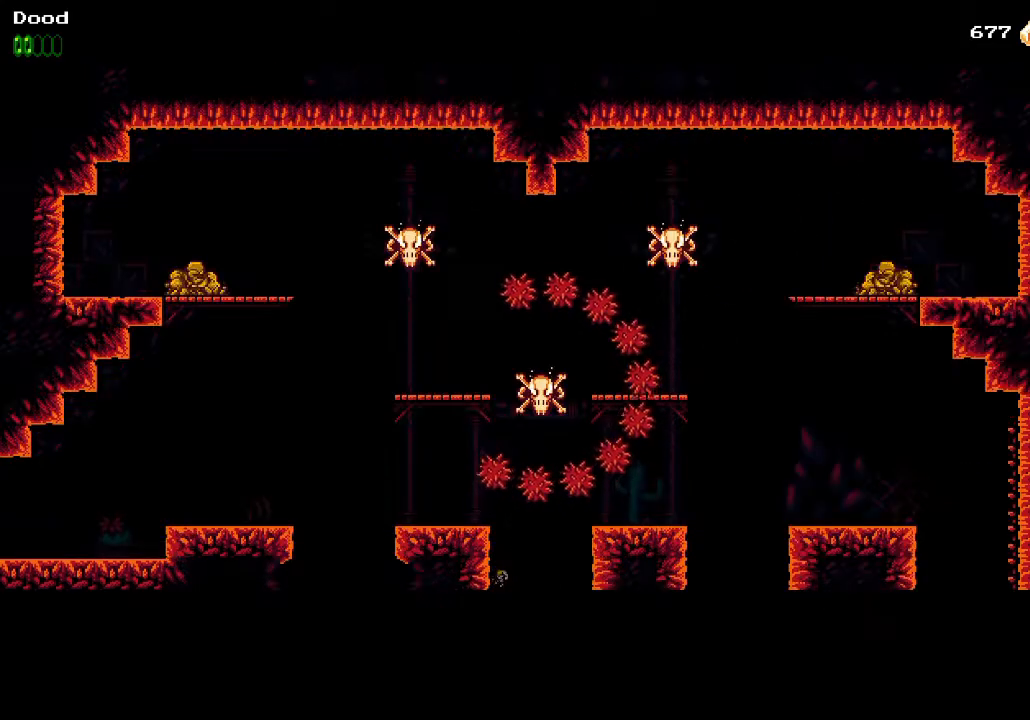
{"buttons": ["CROSS", "DPAD_LEFT"], "left_stick": "center", "right_stick": "center", "events": [[33, "CIRCLE", "down"], [133, "CIRCLE", "up"], [183, "CROSS", "up"], [500, "CROSS", "down"]]}
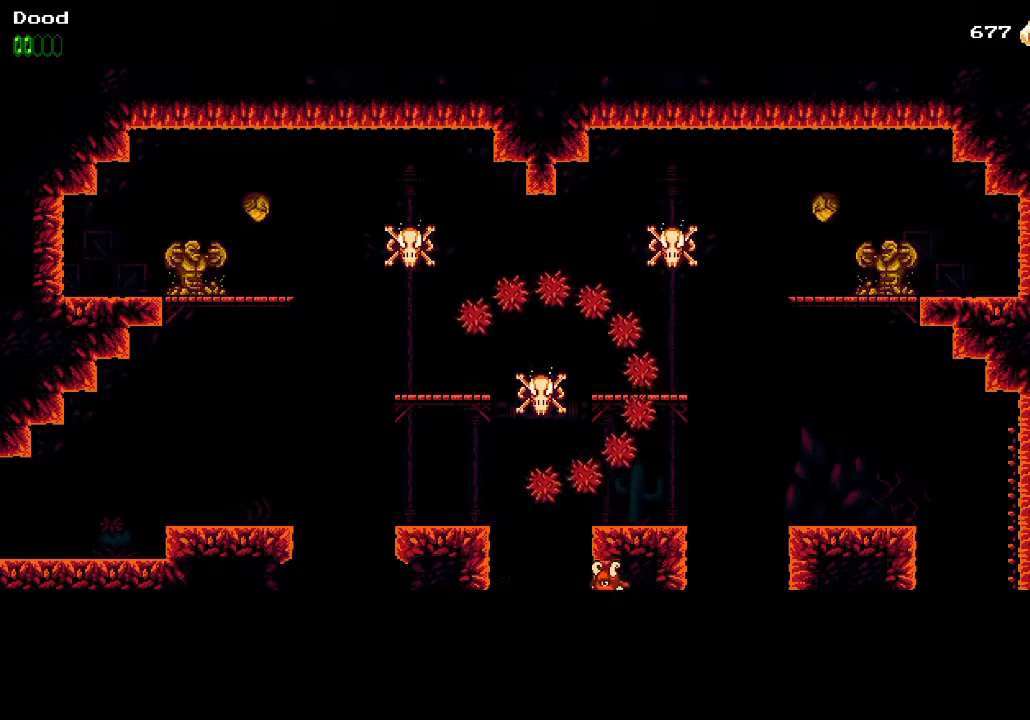
{"buttons": ["DPAD_LEFT"], "left_stick": "center", "right_stick": "center", "events": [[167, "CROSS", "up"]]}
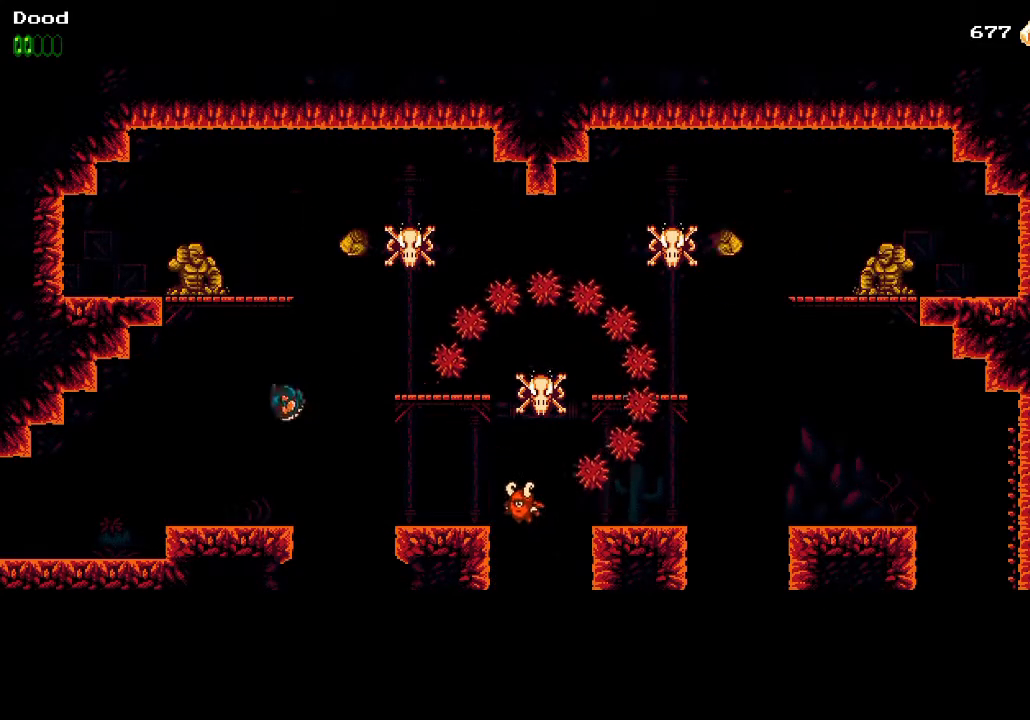
{"buttons": ["DPAD_LEFT"], "left_stick": "center", "right_stick": "center", "events": []}
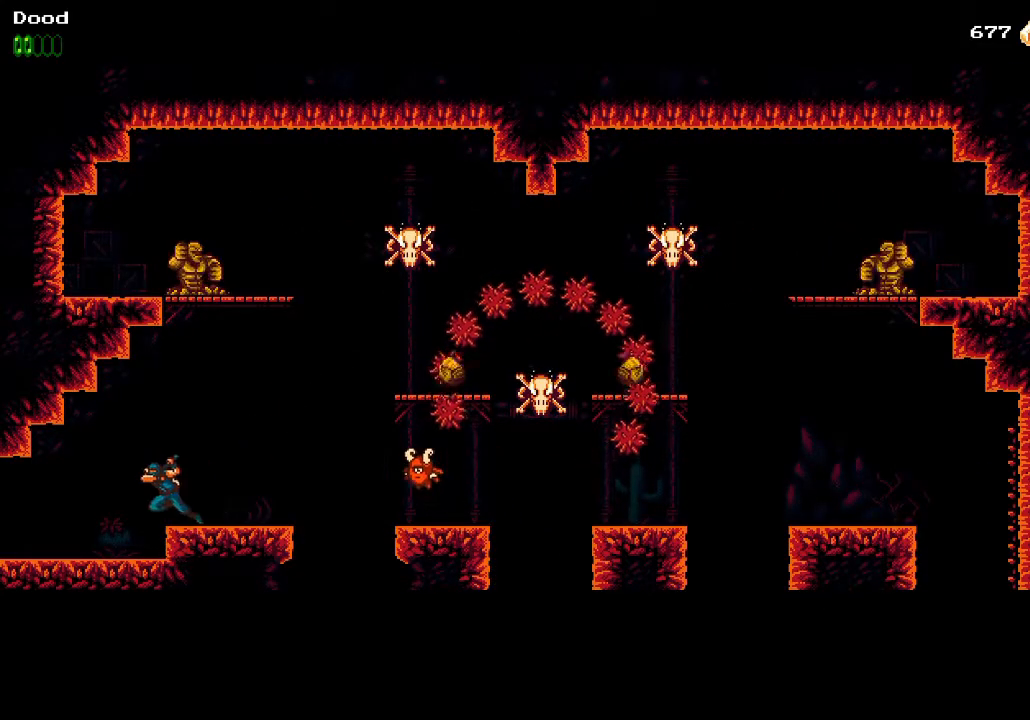
{"buttons": ["DPAD_LEFT"], "left_stick": "center", "right_stick": "center", "events": []}
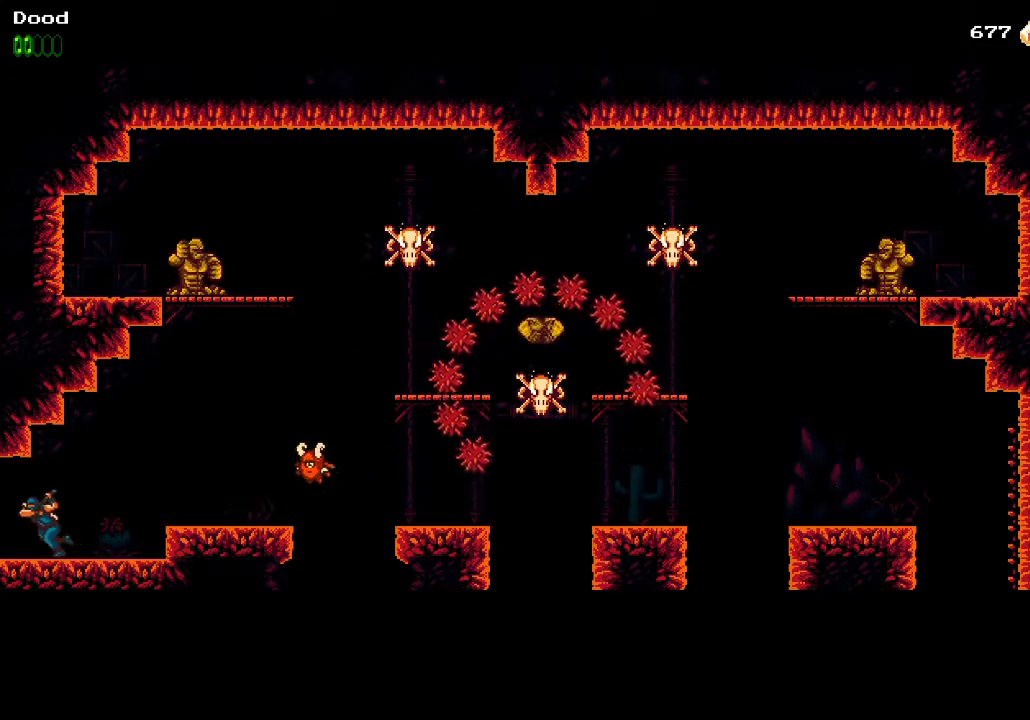
{"buttons": ["DPAD_LEFT"], "left_stick": "center", "right_stick": "center", "events": []}
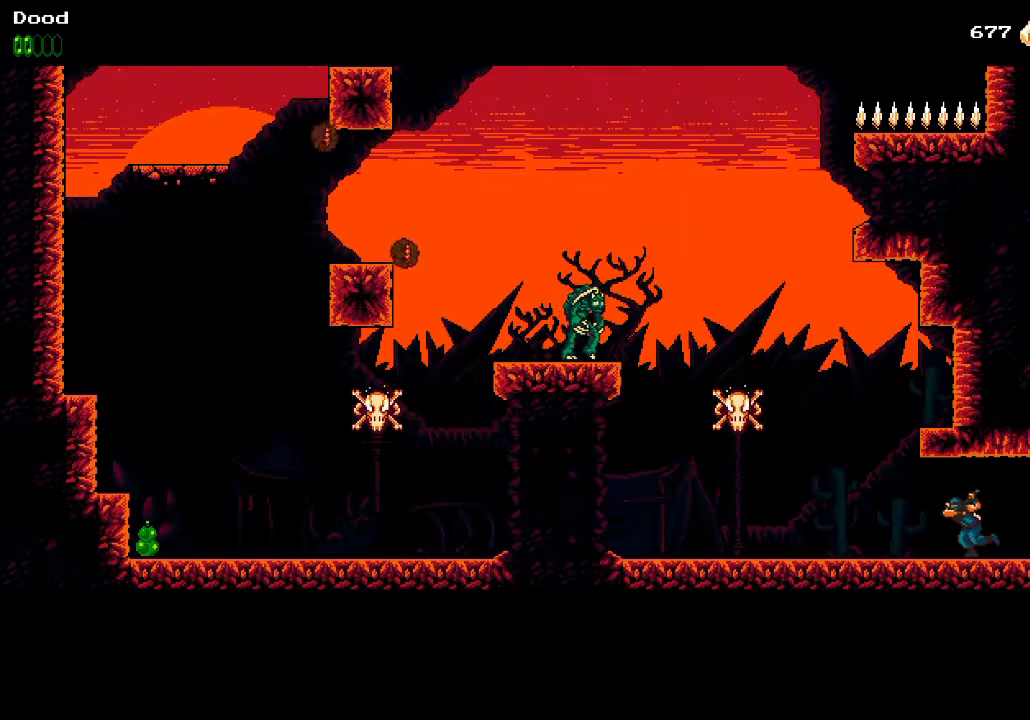
{"buttons": ["DPAD_LEFT"], "left_stick": "center", "right_stick": "center", "events": [[200, "CROSS", "down"], [367, "CROSS", "up"], [383, "R1", "down"], [467, "R1", "up"]]}
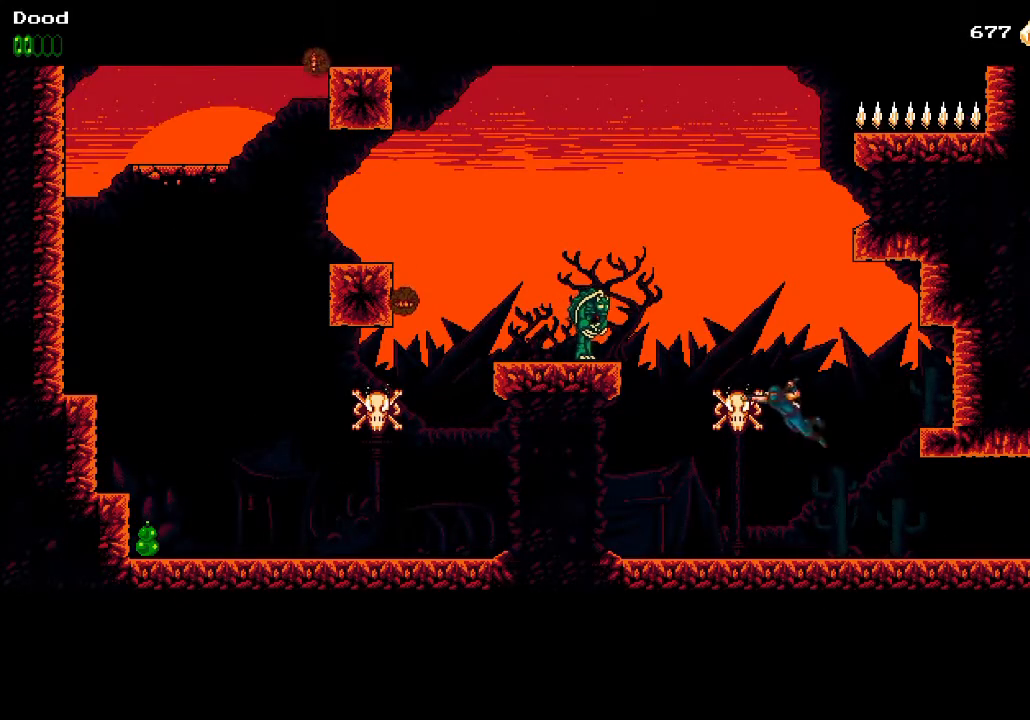
{"buttons": ["DPAD_LEFT"], "left_stick": "center", "right_stick": "center", "events": [[183, "CROSS", "down"], [283, "R1", "down"], [300, "CROSS", "up"], [367, "R1", "up"]]}
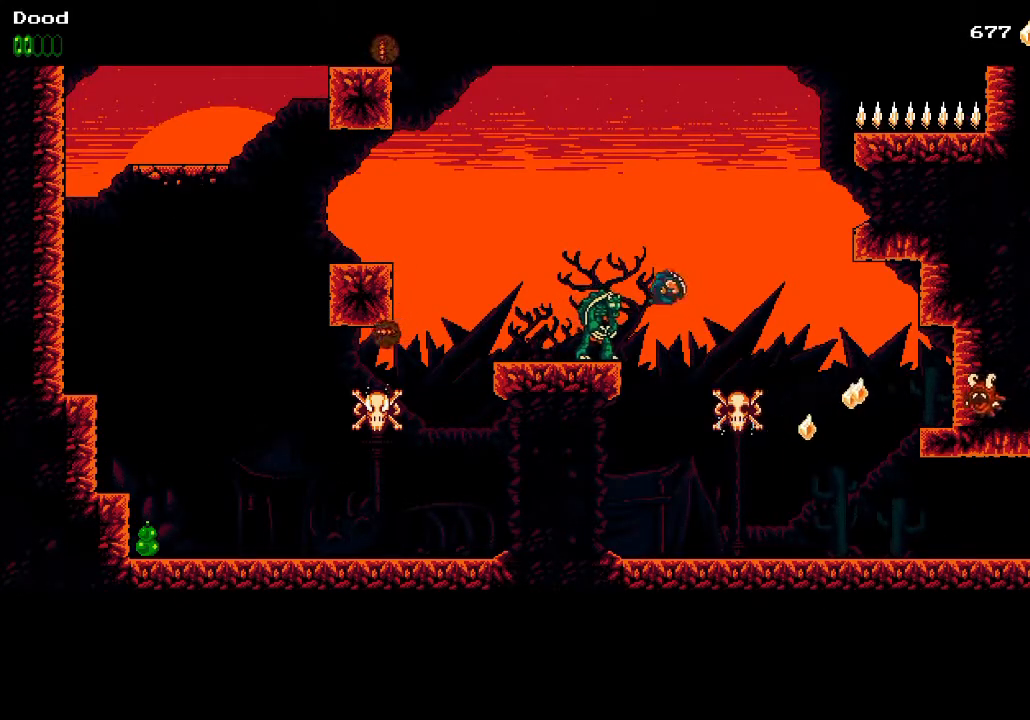
{"buttons": ["DPAD_LEFT"], "left_stick": "center", "right_stick": "center", "events": [[117, "R1", "down"], [250, "R1", "up"]]}
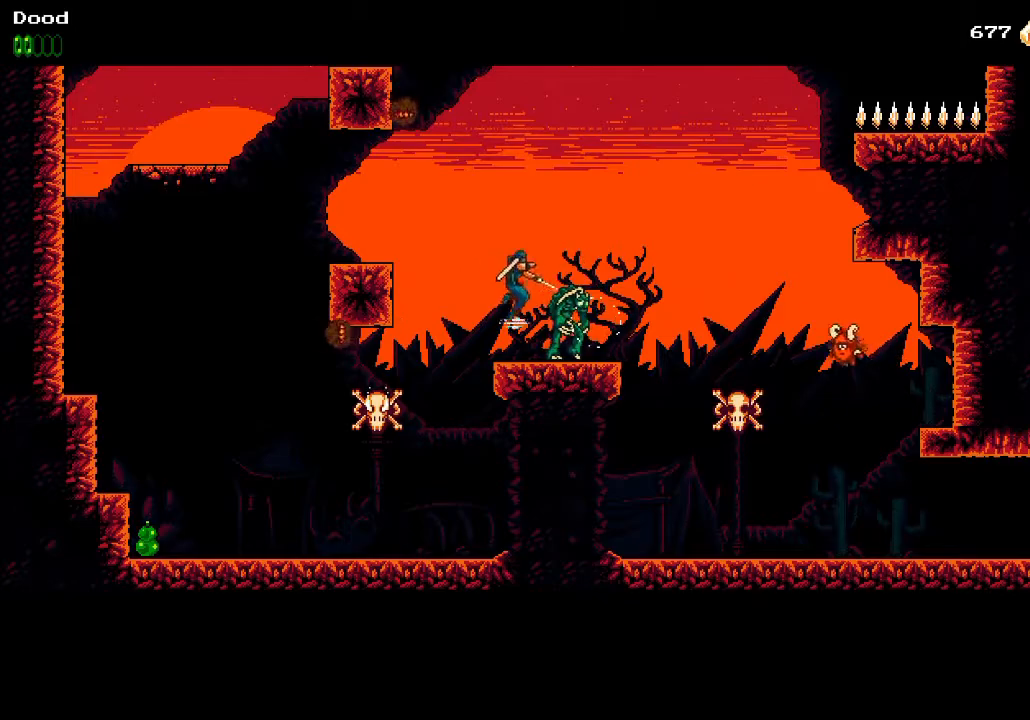
{"buttons": ["DPAD_LEFT"], "left_stick": "center", "right_stick": "center", "events": [[333, "SQUARE", "down"], [417, "SQUARE", "up"]]}
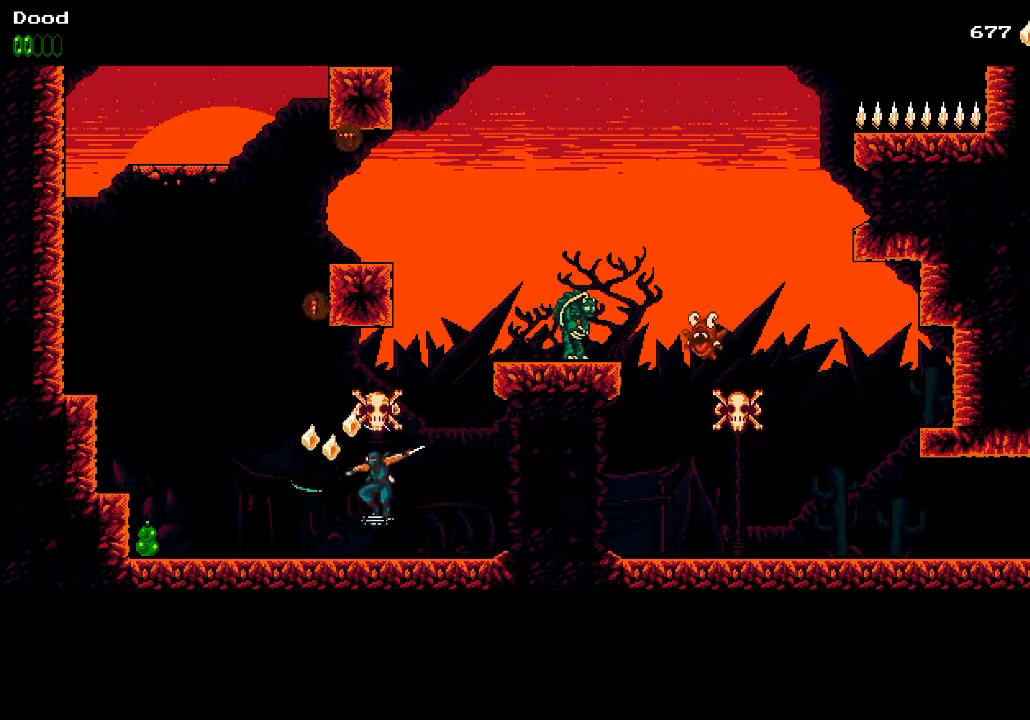
{"buttons": ["DPAD_LEFT"], "left_stick": "center", "right_stick": "center", "events": [[317, "R1", "down"], [433, "R1", "up"]]}
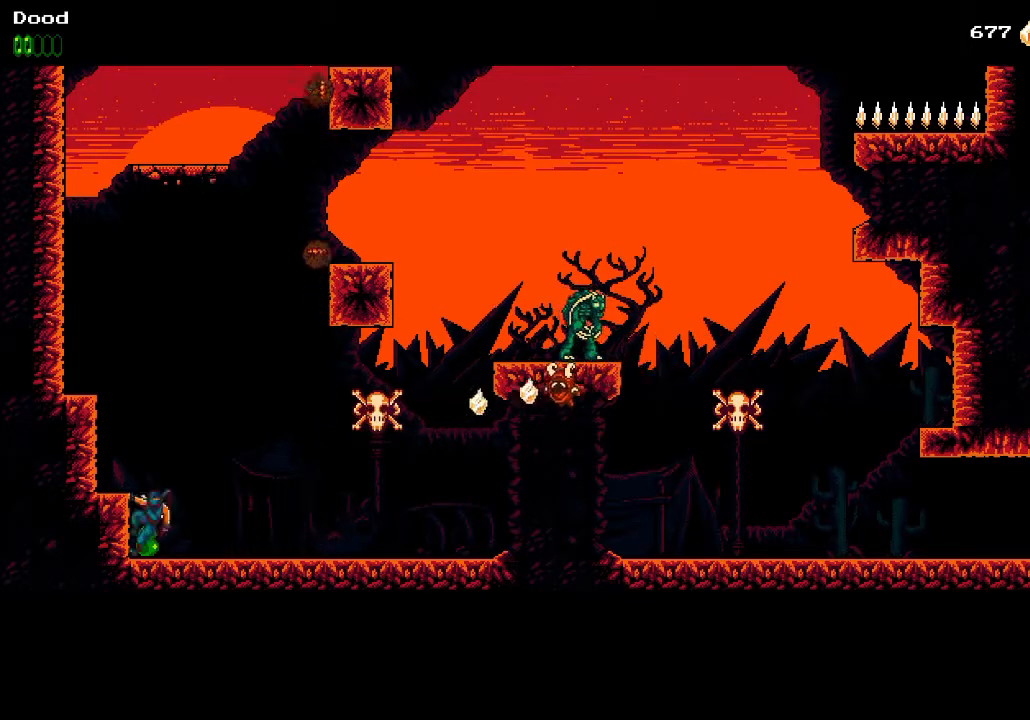
{"buttons": ["DPAD_LEFT"], "left_stick": "center", "right_stick": "center", "events": [[33, "CROSS", "down"], [117, "DPAD_LEFT", "up"], [217, "DPAD_LEFT", "down"], [400, "CROSS", "up"]]}
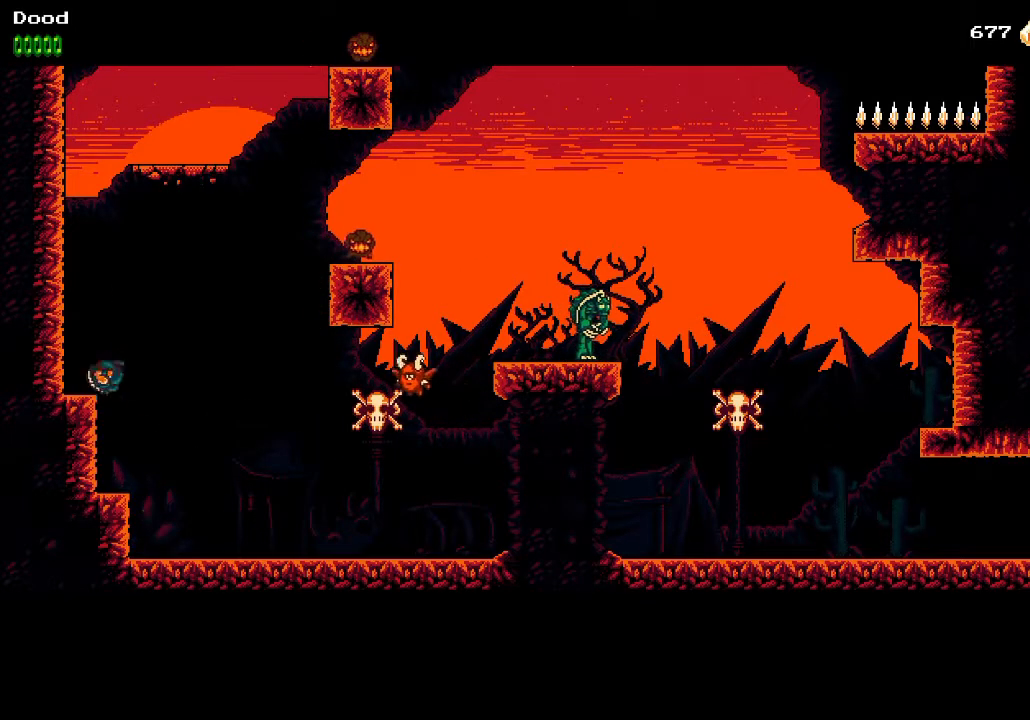
{"buttons": ["CROSS", "DPAD_RIGHT"], "left_stick": "center", "right_stick": "center", "events": [[33, "CROSS", "down"], [100, "DPAD_LEFT", "up"], [150, "DPAD_LEFT", "down"], [300, "CROSS", "up"], [367, "CROSS", "down"], [367, "DPAD_UP", "down"], [383, "DPAD_LEFT", "up"], [383, "DPAD_RIGHT", "down"], [400, "DPAD_UP", "up"]]}
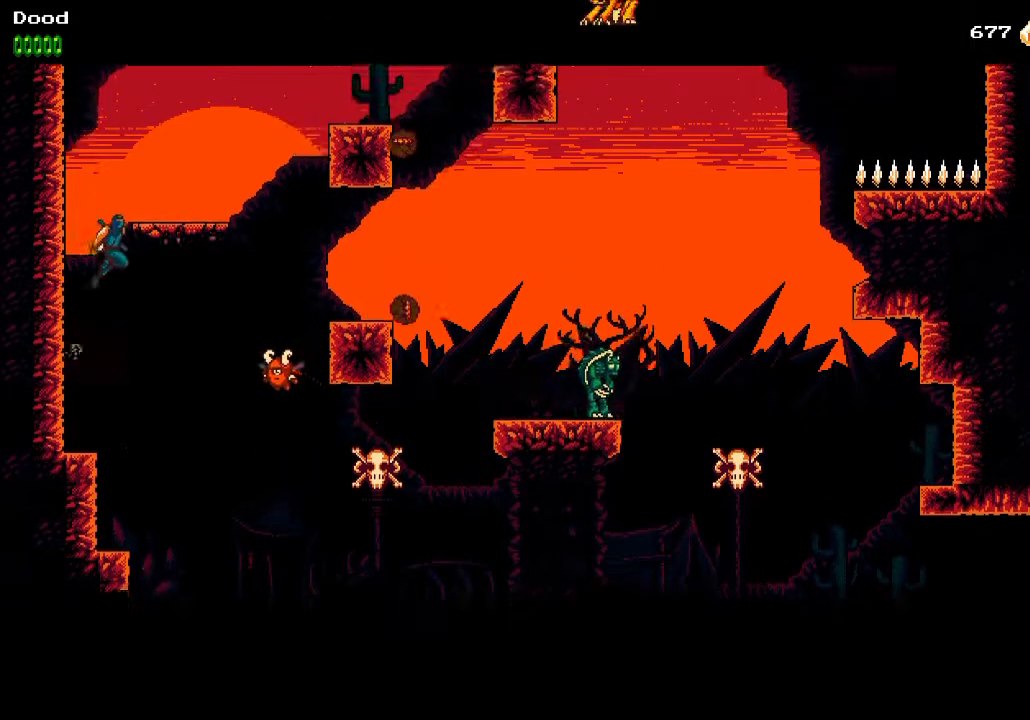
{"buttons": ["CROSS", "DPAD_RIGHT"], "left_stick": "center", "right_stick": "center", "events": [[250, "R1", "down"], [350, "CROSS", "up"], [367, "R1", "up"], [433, "CROSS", "down"], [433, "DPAD_RIGHT", "up"], [500, "DPAD_RIGHT", "down"]]}
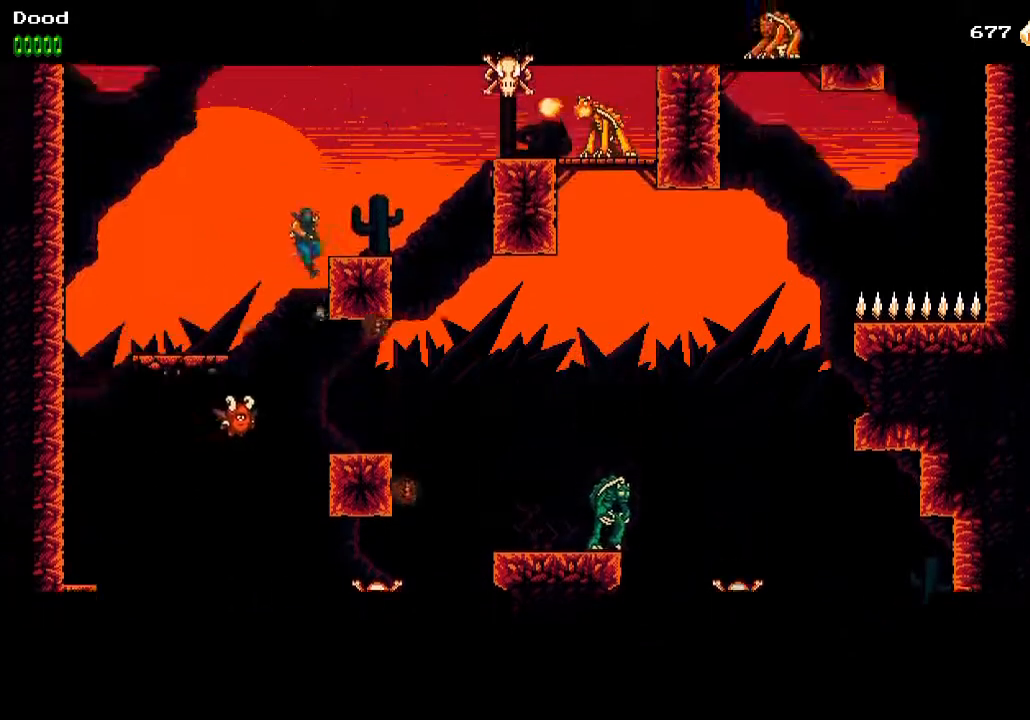
{"buttons": ["DPAD_RIGHT"], "left_stick": "center", "right_stick": "center", "events": [[150, "CROSS", "up"], [350, "R1", "down"], [483, "R1", "up"]]}